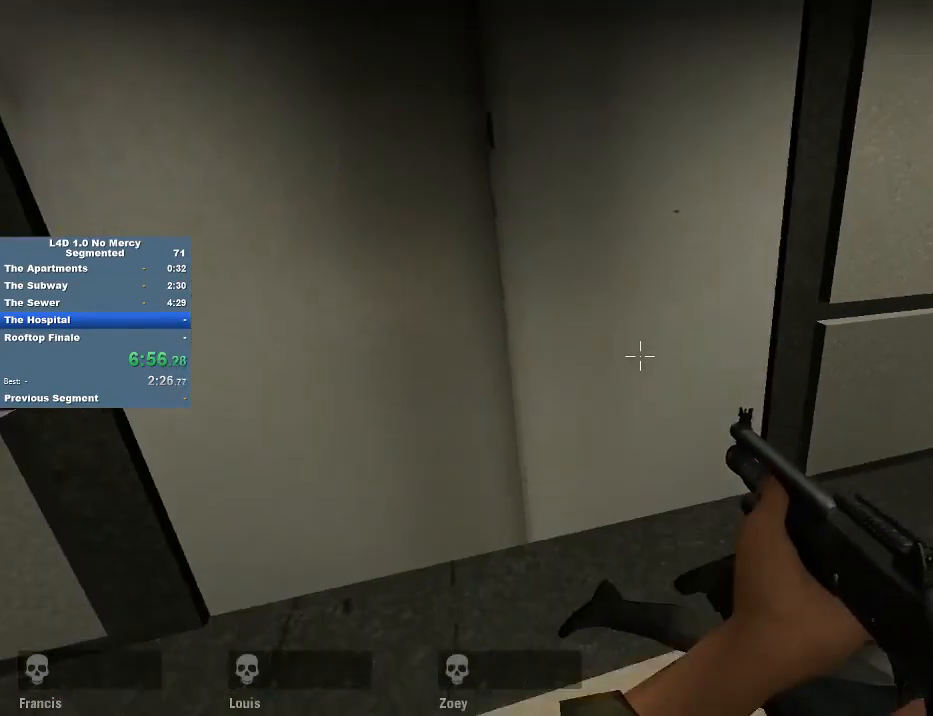
Gameplay with keyboard and mouse; each line is a JSON object with the keys and mouse buttons held at the frame after it. "events" lists presses ("down") and releases ("up") of "1", "2", "3", "4", "5", "a", "alt", "c", "caps_lock", "ctrl", "d", "e", "f", "g", "q", "r", "s", "shift", "space", "t", "tab", "v", "w", "x", "z", "mouse_left", "mouse_wheel" and "mouse_right" between this image and that frame as [ms after this image, input, new state], when the widget could be followed in between. "mouse_left", "mouse_wheel", "mouse_right" = the "left", "wheel", "right" buttons of the "mouse" list. No other keys are recorded. "wheel" means that the mouse wheel is clicked or scrolled. Not read: mouse_move.
{"keys": ["w"], "mouse": ["right"], "events": [[250, "w", "down"], [483, "mouse_right", "down"]]}
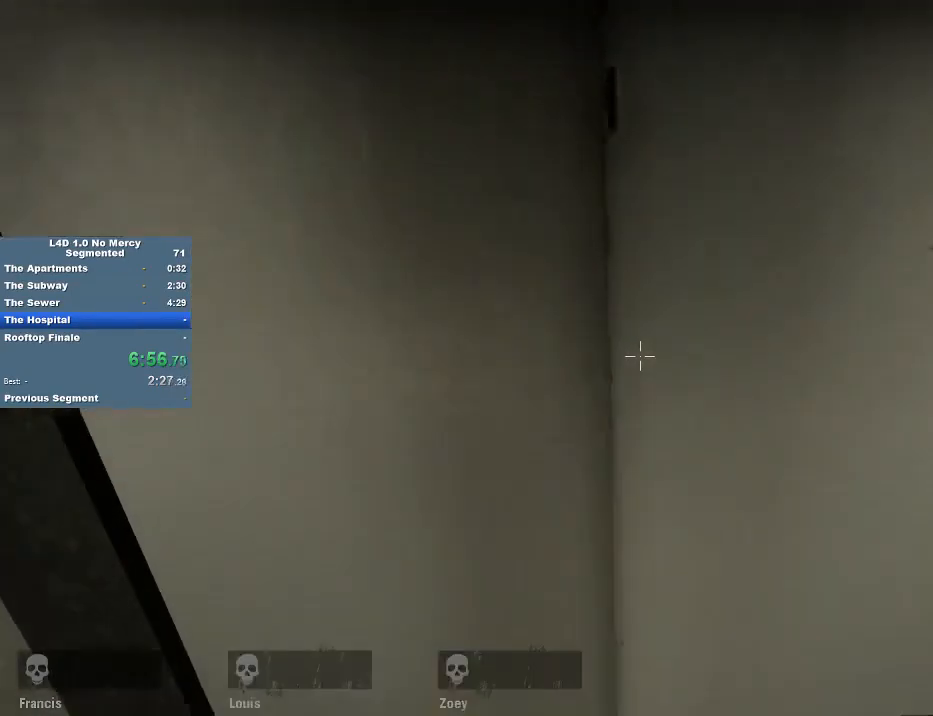
{"keys": ["w"], "mouse": [], "events": [[50, "s", "down"], [50, "w", "up"], [83, "mouse_right", "up"], [383, "s", "up"], [383, "w", "down"]]}
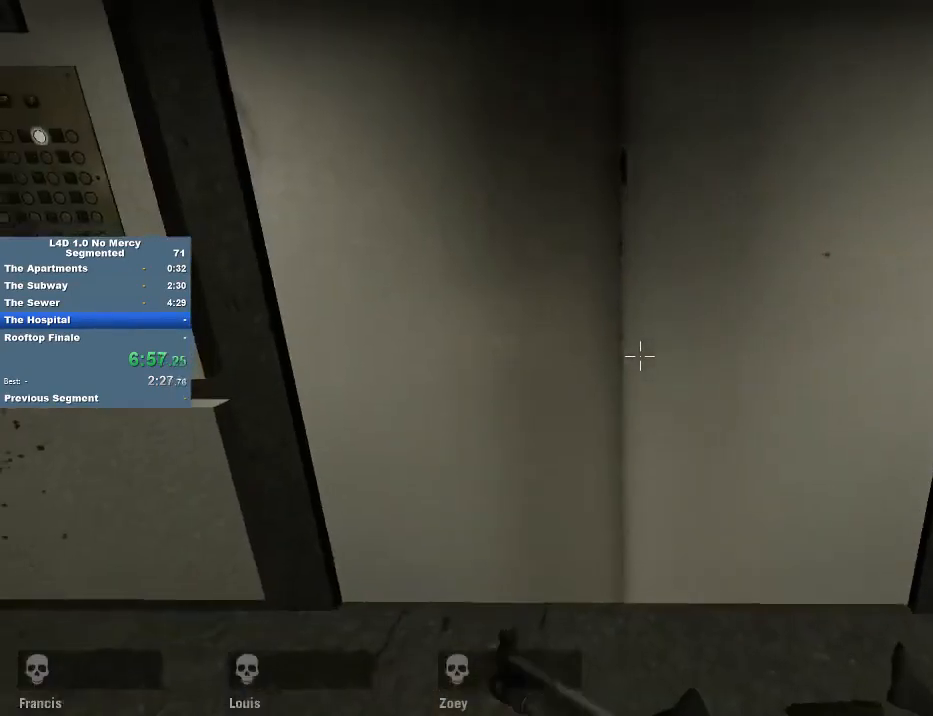
{"keys": [], "mouse": ["right"], "events": [[250, "w", "up"], [383, "2", "down"], [450, "2", "up"], [450, "mouse_right", "down"]]}
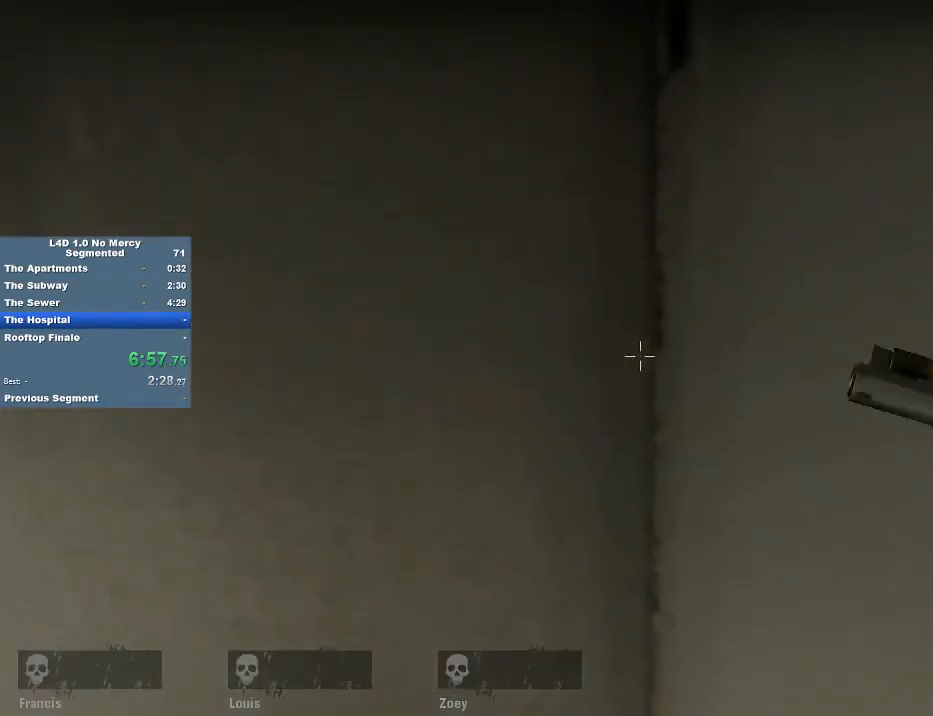
{"keys": ["1"], "mouse": [], "events": [[17, "1", "down"], [17, "mouse_right", "up"], [83, "mouse_right", "down"], [117, "1", "up"], [183, "mouse_right", "up"], [350, "2", "down"], [450, "1", "down"], [483, "2", "up"]]}
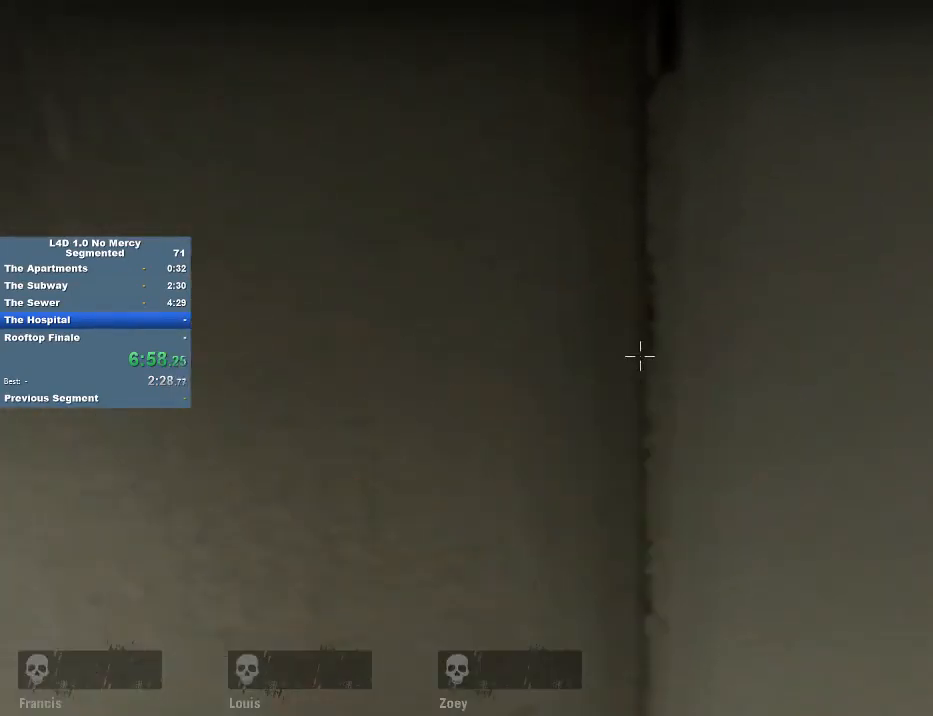
{"keys": [], "mouse": [], "events": [[50, "1", "up"], [50, "mouse_right", "down"], [183, "2", "down"], [183, "mouse_right", "up"], [317, "2", "up"]]}
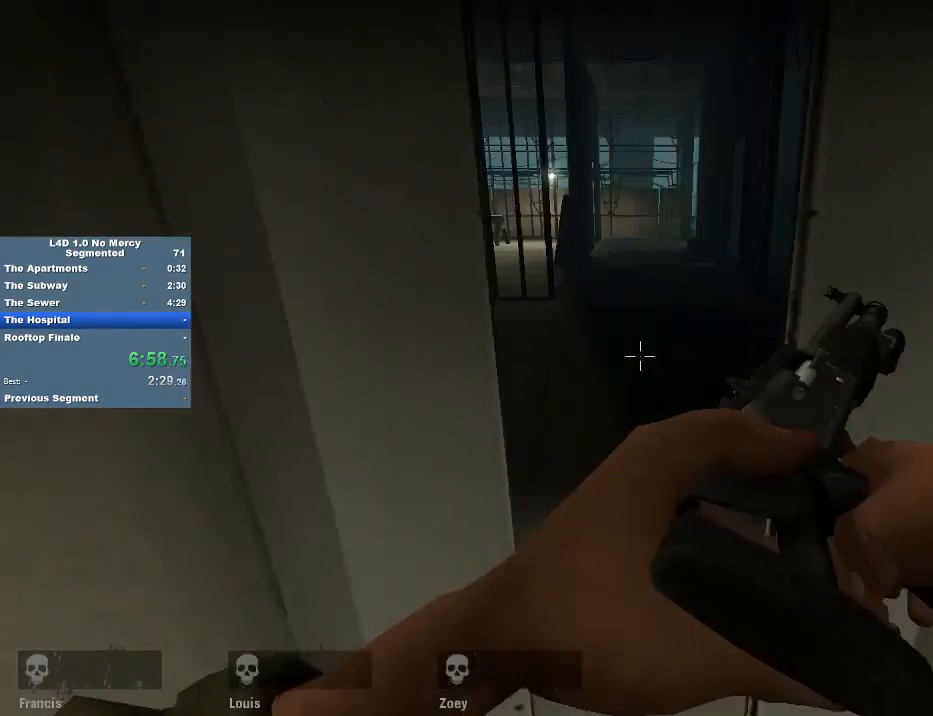
{"keys": ["w"], "mouse": [], "events": [[17, "w", "down"]]}
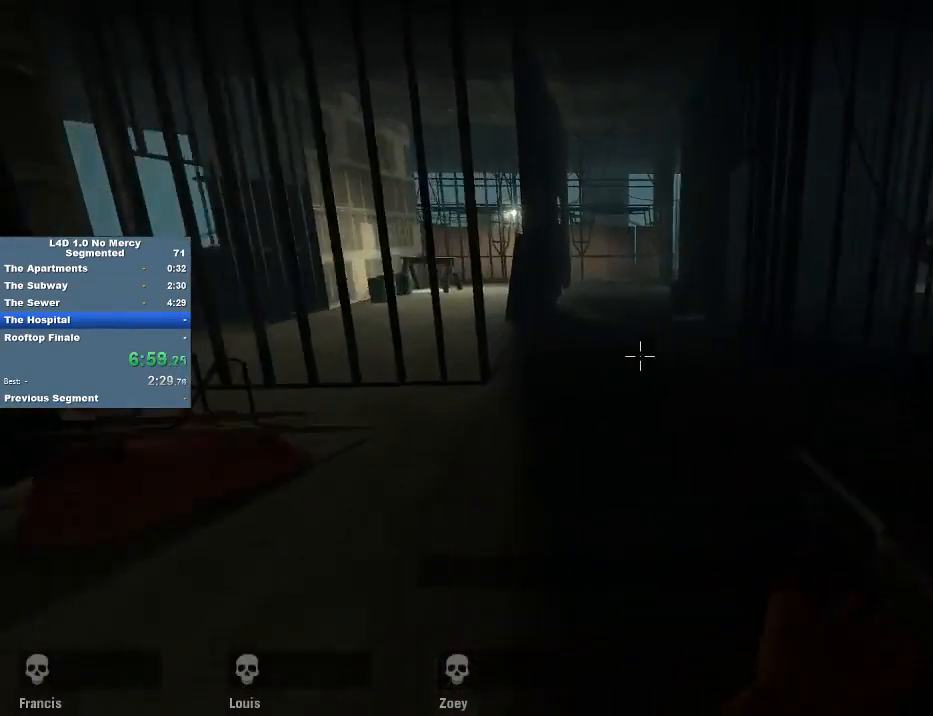
{"keys": ["a"], "mouse": [], "events": [[117, "f", "down"], [217, "f", "up"], [350, "mouse_wheel", "down"], [417, "a", "down"], [450, "mouse_wheel", "up"], [450, "w", "up"]]}
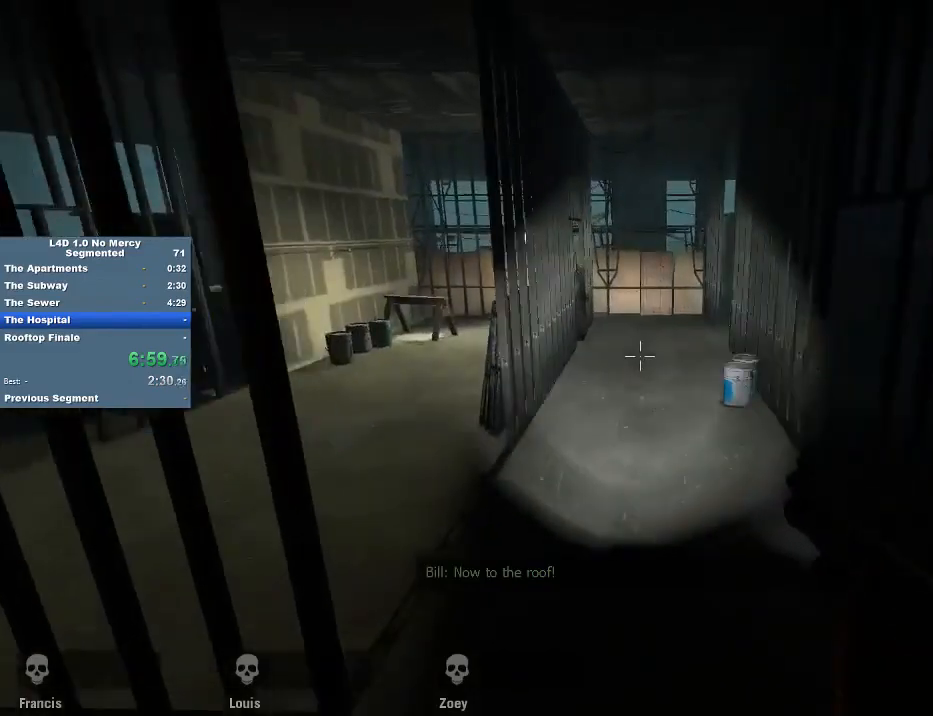
{"keys": ["a"], "mouse": [], "events": []}
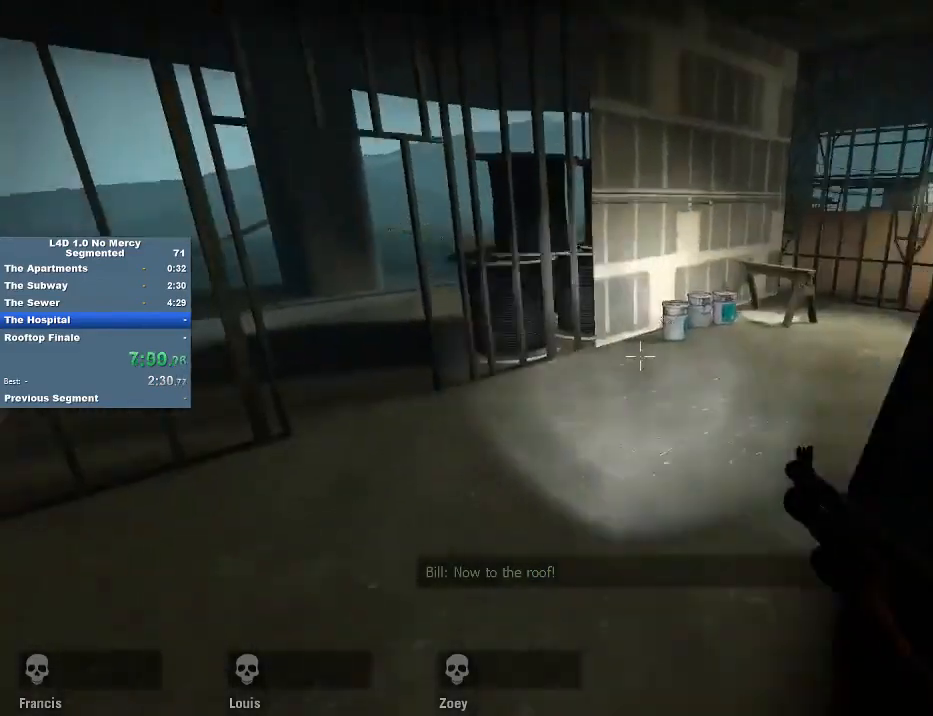
{"keys": ["w"], "mouse": [], "events": [[283, "w", "down"], [383, "a", "up"]]}
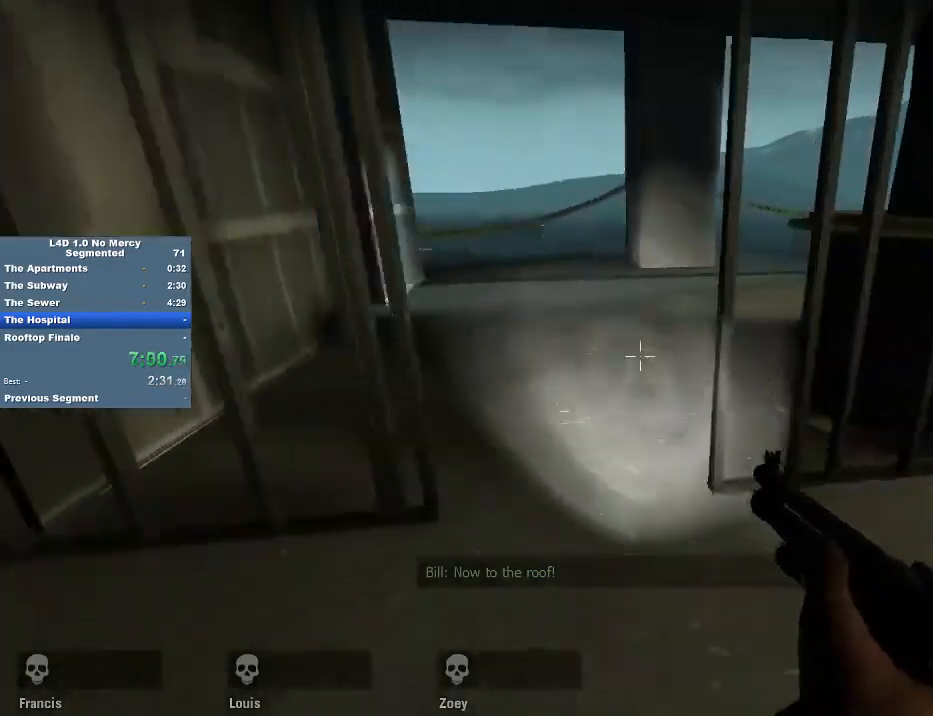
{"keys": ["w"], "mouse": [], "events": [[83, "a", "down"], [217, "a", "up"]]}
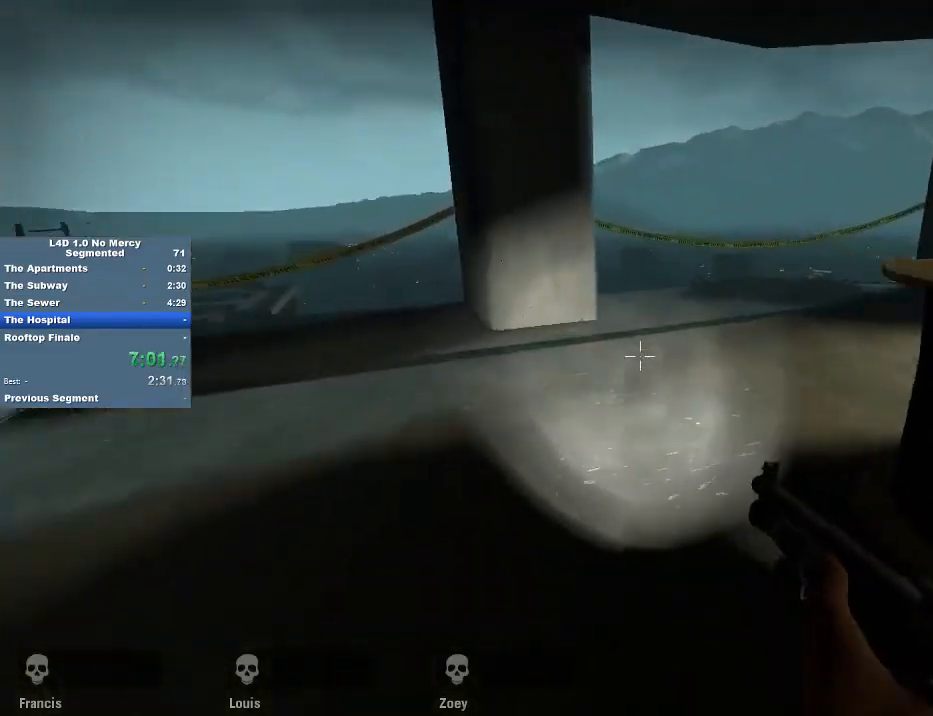
{"keys": ["w"], "mouse": [], "events": [[50, "d", "down"], [83, "d", "up"], [183, "a", "down"], [417, "a", "up"]]}
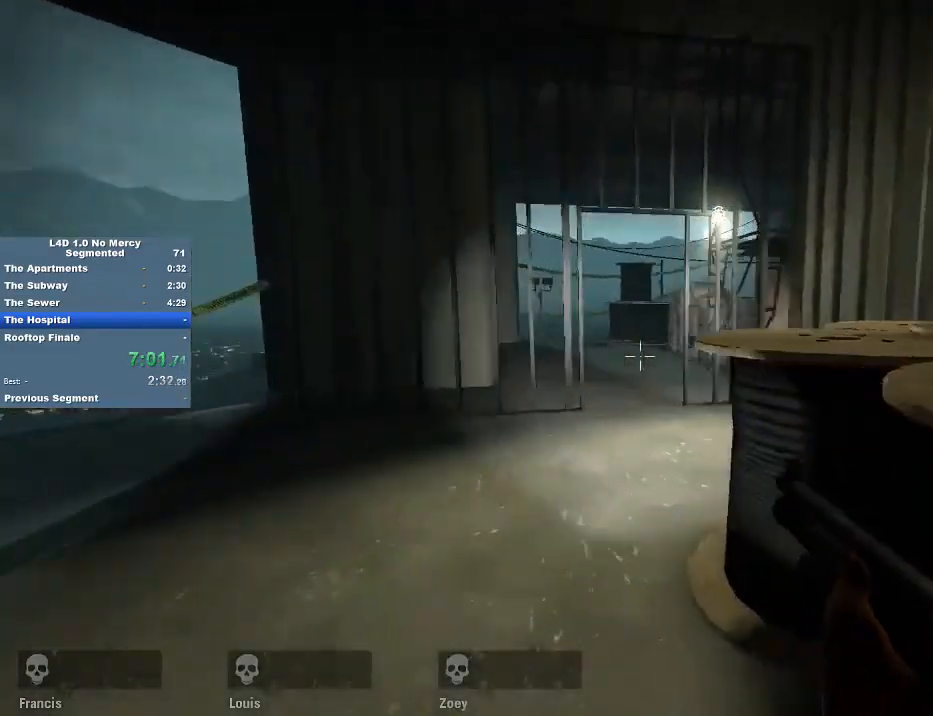
{"keys": ["w"], "mouse": [], "events": []}
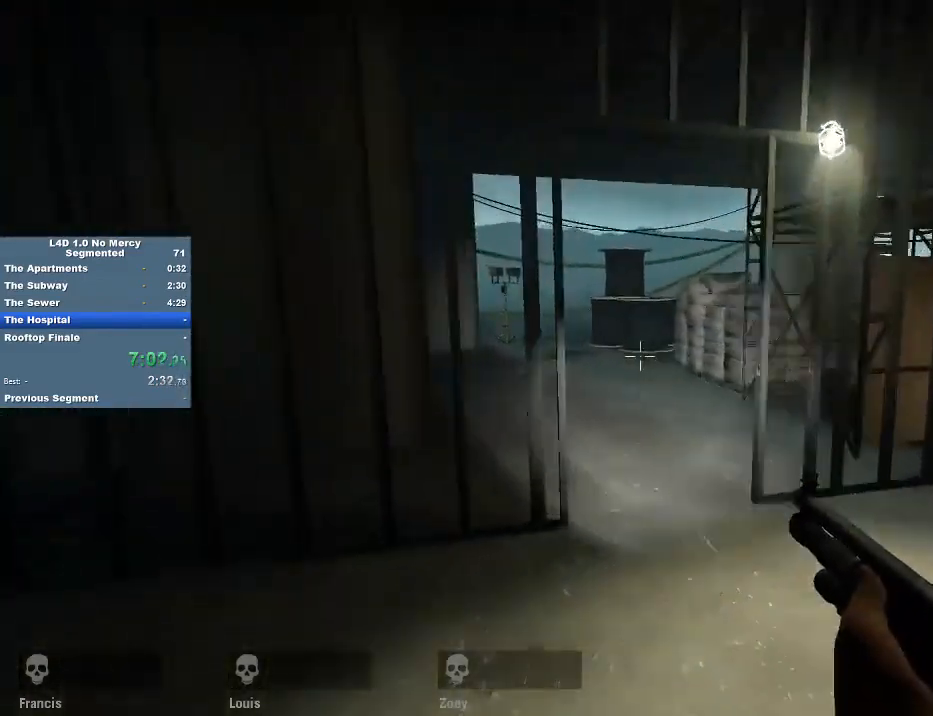
{"keys": ["w"], "mouse": [], "events": [[183, "d", "down"], [217, "d", "up"], [417, "a", "down"], [483, "a", "up"]]}
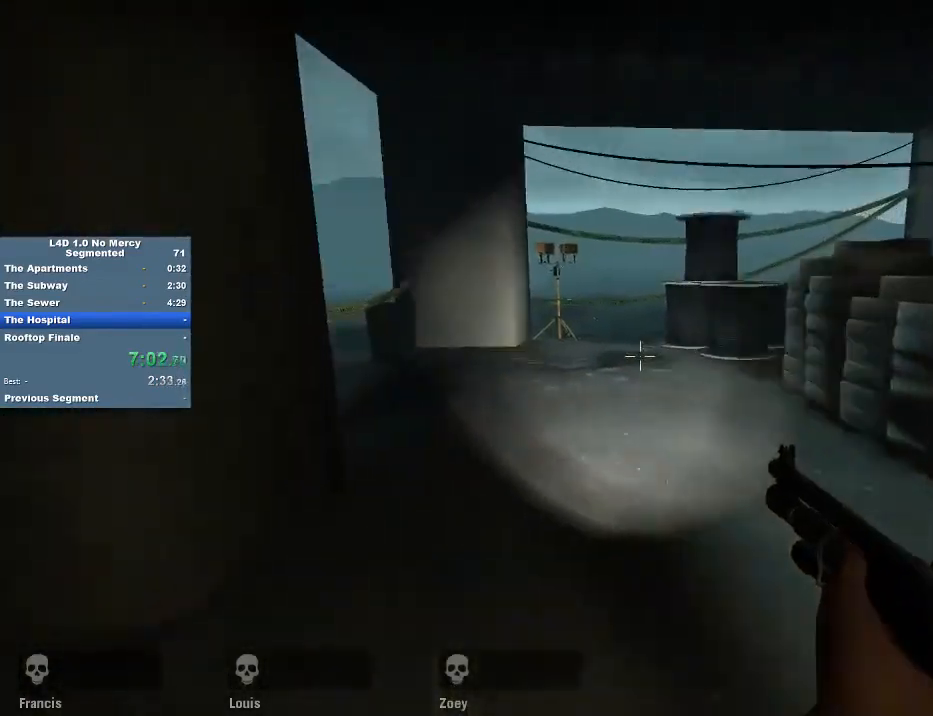
{"keys": ["d"], "mouse": [], "events": [[150, "mouse_wheel", "down"], [250, "d", "down"], [267, "mouse_wheel", "up"], [283, "w", "up"]]}
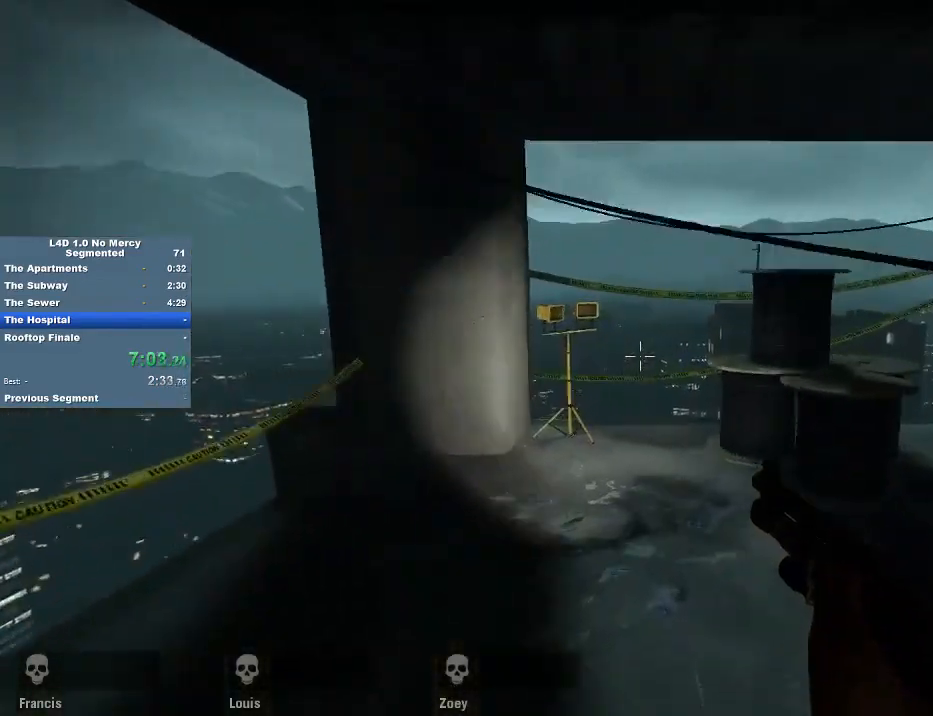
{"keys": ["a", "w"], "mouse": [], "events": [[150, "mouse_wheel", "down"], [250, "mouse_wheel", "up"], [450, "a", "down"], [450, "w", "down"], [483, "d", "up"]]}
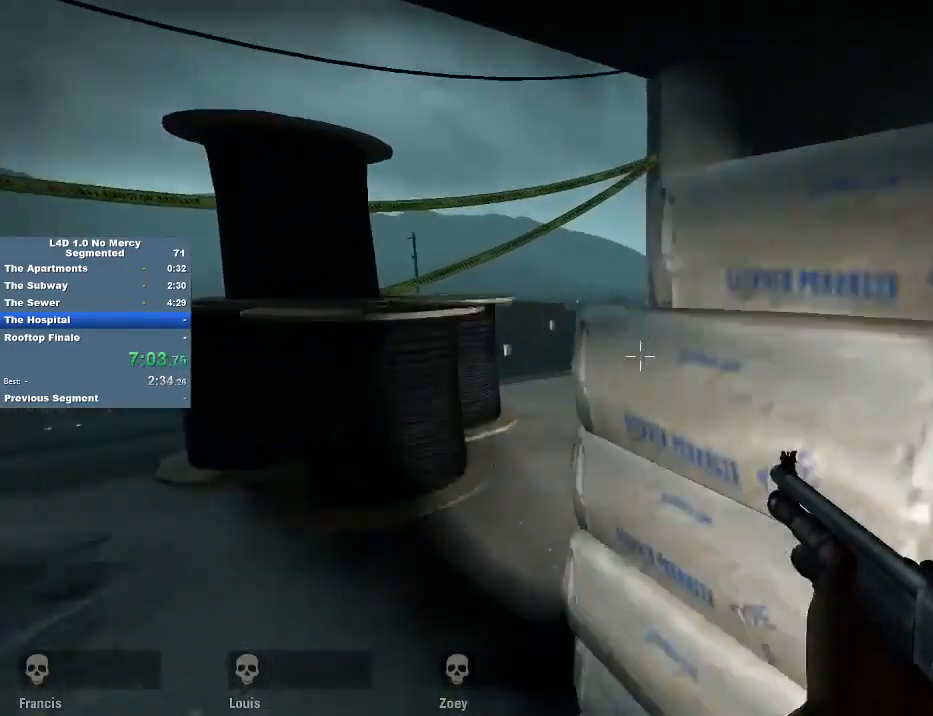
{"keys": ["w"], "mouse": [], "events": [[317, "a", "up"]]}
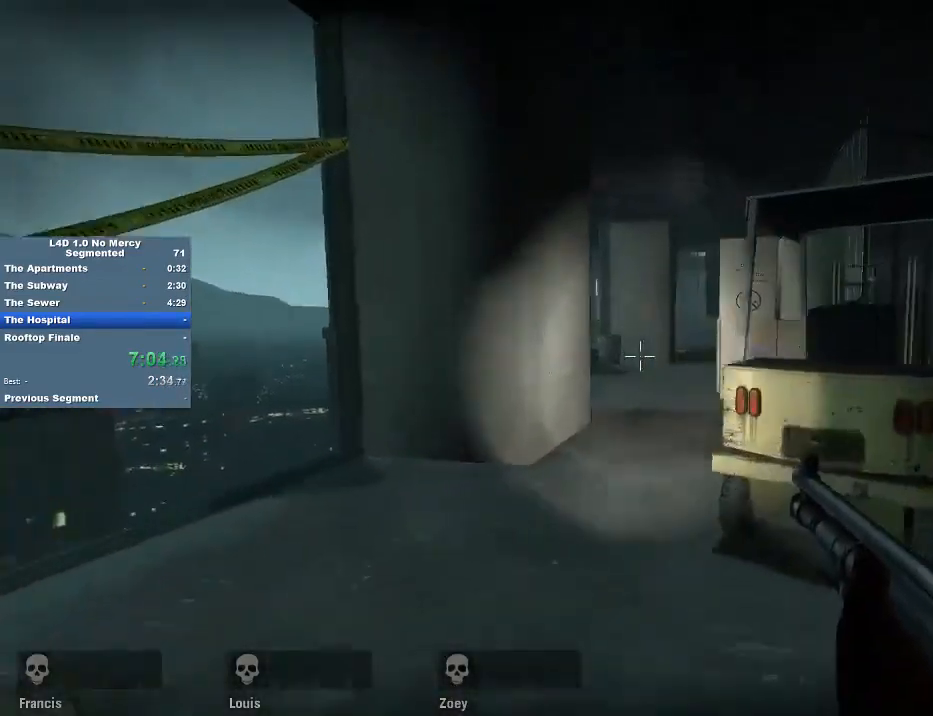
{"keys": ["w"], "mouse": [], "events": []}
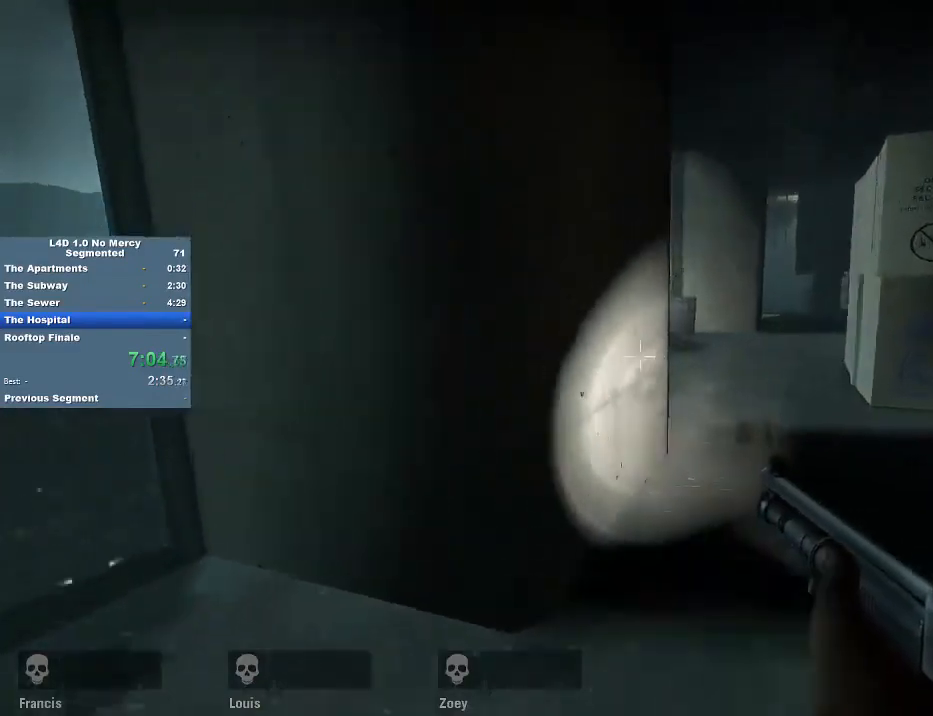
{"keys": ["d"], "mouse": [], "events": [[50, "d", "down"], [50, "mouse_wheel", "down"], [117, "w", "up"], [150, "mouse_wheel", "up"]]}
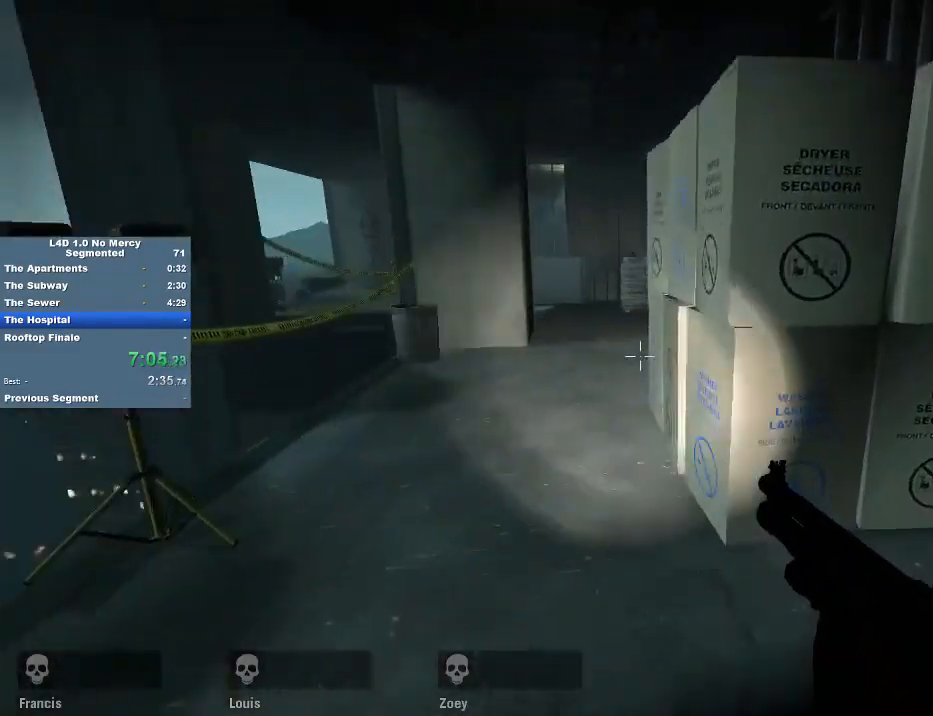
{"keys": ["a"], "mouse": [], "events": [[83, "a", "down"], [83, "mouse_wheel", "down"], [183, "d", "up"], [183, "mouse_wheel", "up"]]}
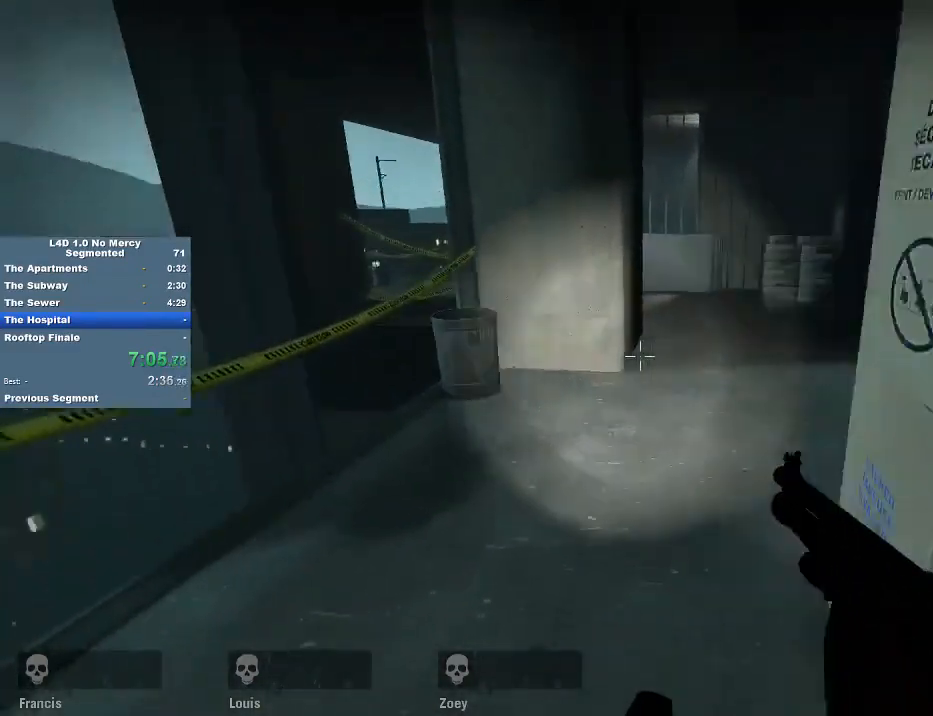
{"keys": ["d"], "mouse": [], "events": [[150, "d", "down"], [150, "mouse_wheel", "down"], [250, "a", "up"], [250, "mouse_wheel", "up"]]}
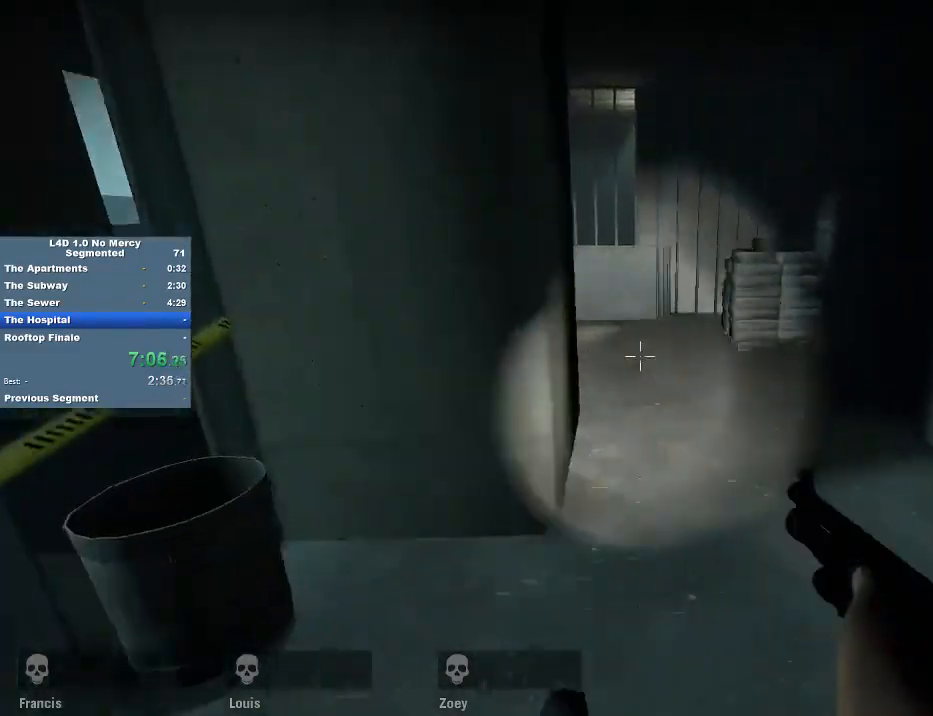
{"keys": ["a"], "mouse": [], "events": [[150, "mouse_wheel", "down"], [217, "a", "down"], [250, "d", "up"], [250, "mouse_wheel", "up"]]}
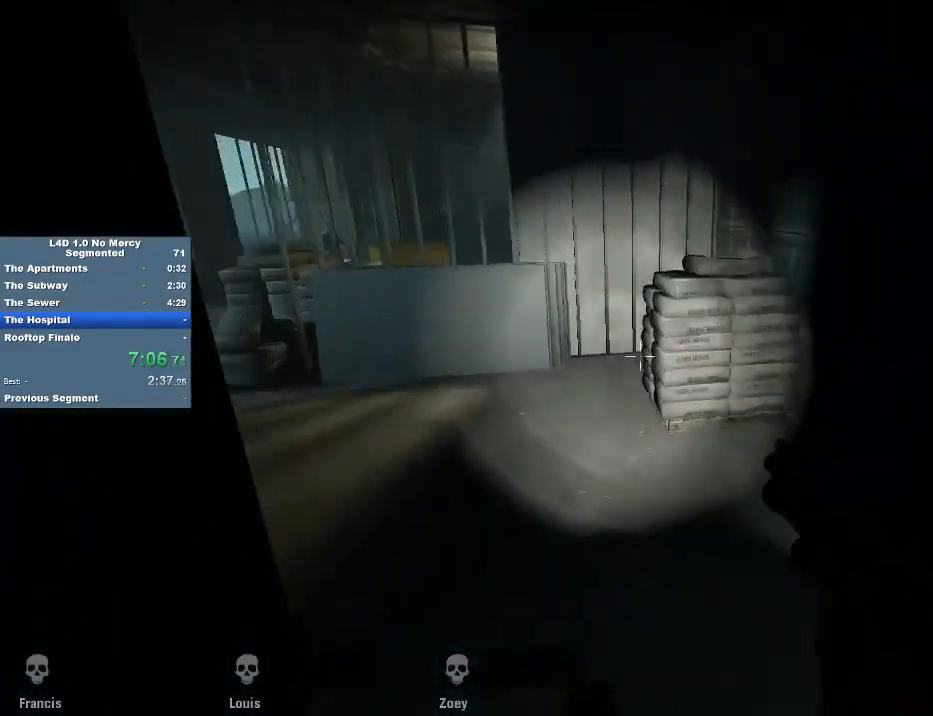
{"keys": ["a"], "mouse": [], "events": [[217, "mouse_wheel", "down"], [317, "mouse_wheel", "up"]]}
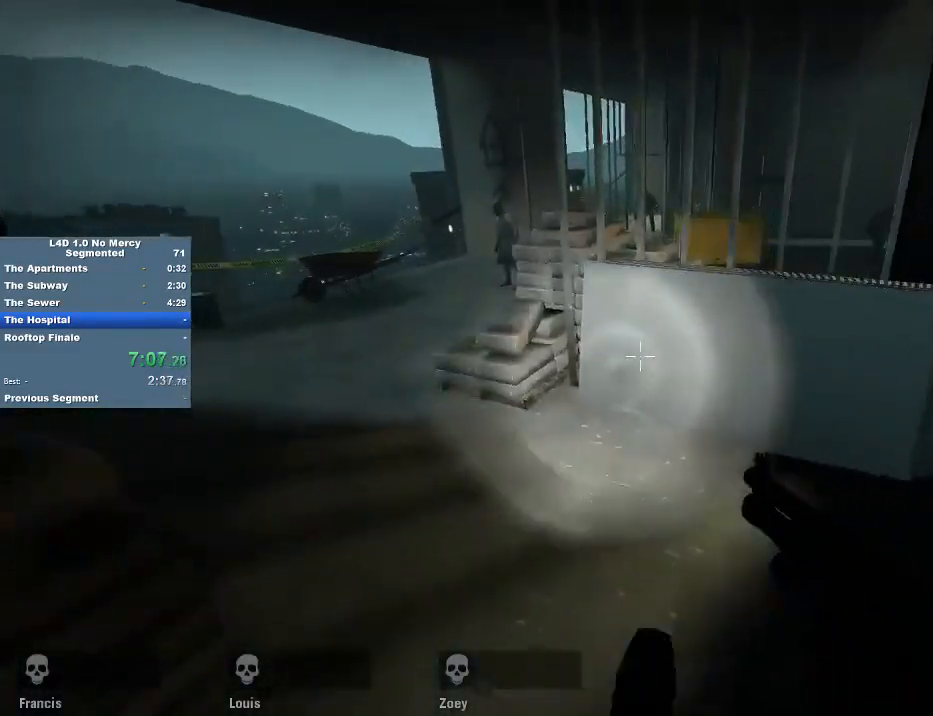
{"keys": ["a"], "mouse": [], "events": [[283, "mouse_wheel", "down"], [383, "mouse_wheel", "up"]]}
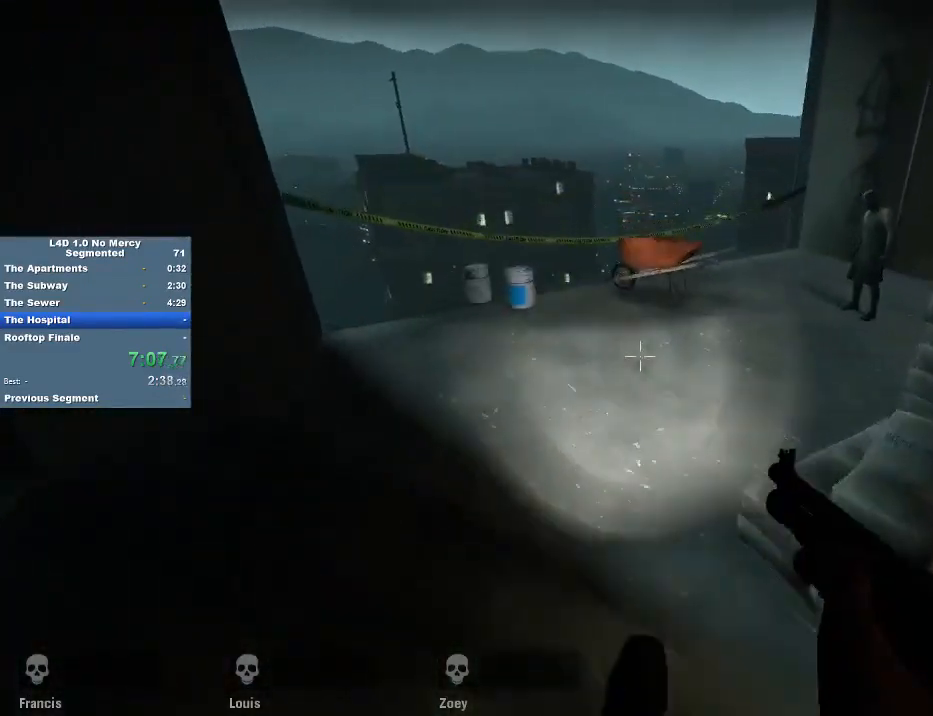
{"keys": ["w"], "mouse": ["left"], "events": [[50, "w", "down"], [150, "a", "up"], [450, "mouse_left", "down"]]}
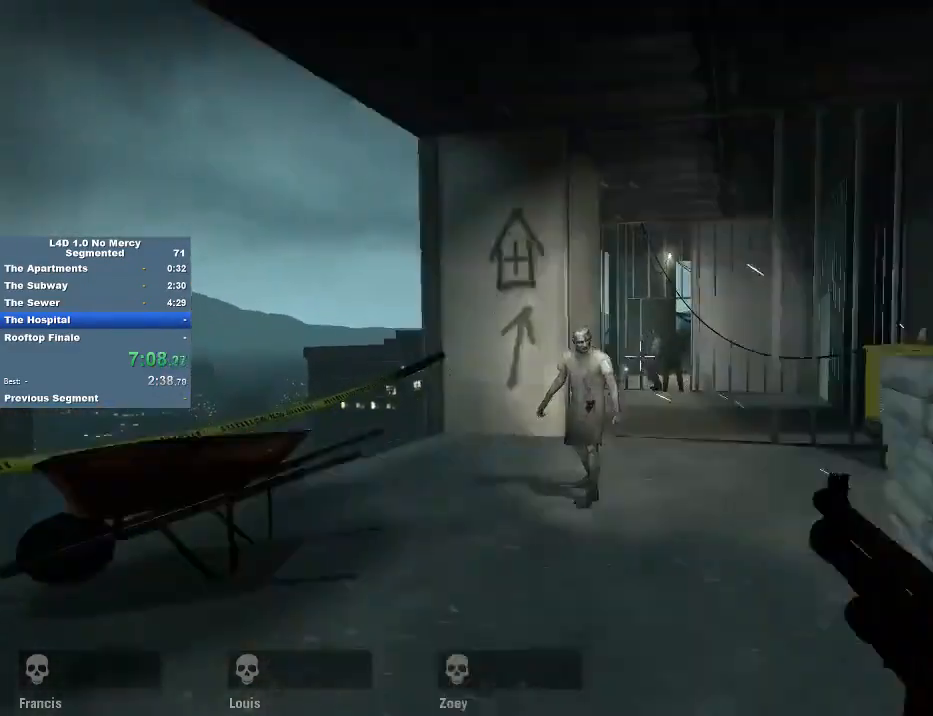
{"keys": ["w"], "mouse": ["left"], "events": [[17, "mouse_left", "up"], [183, "mouse_left", "down"], [250, "mouse_left", "up"], [317, "d", "down"], [417, "d", "up"], [483, "mouse_left", "down"]]}